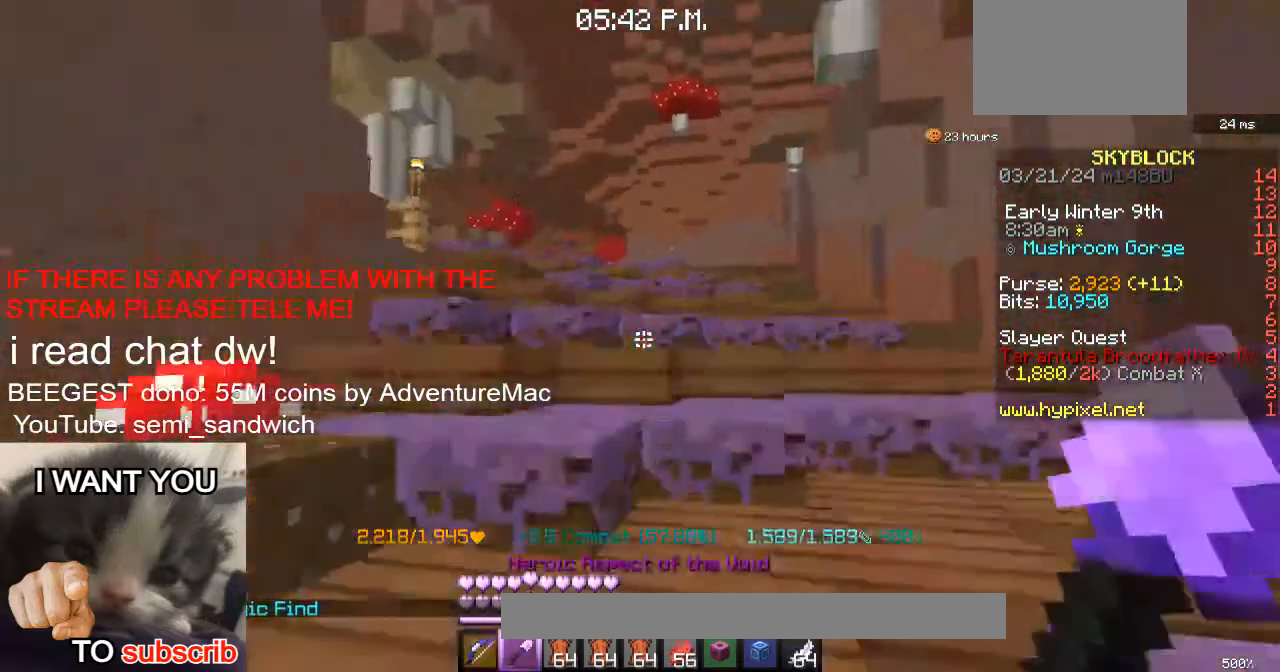
Gameplay with keyboard; each line is a JSON object with the keys held at the frame after it. "events" lists presses ("down") and releases ("up") of "1", "2", "a", "d", "s" and "w" between this image and that frame as [ms after this image, input, new state], when the widget could be followed in between. No other keys are recorded. Mouse input is not recorded.
{"keys": ["1", "w"], "events": [[417, "1", "down"]]}
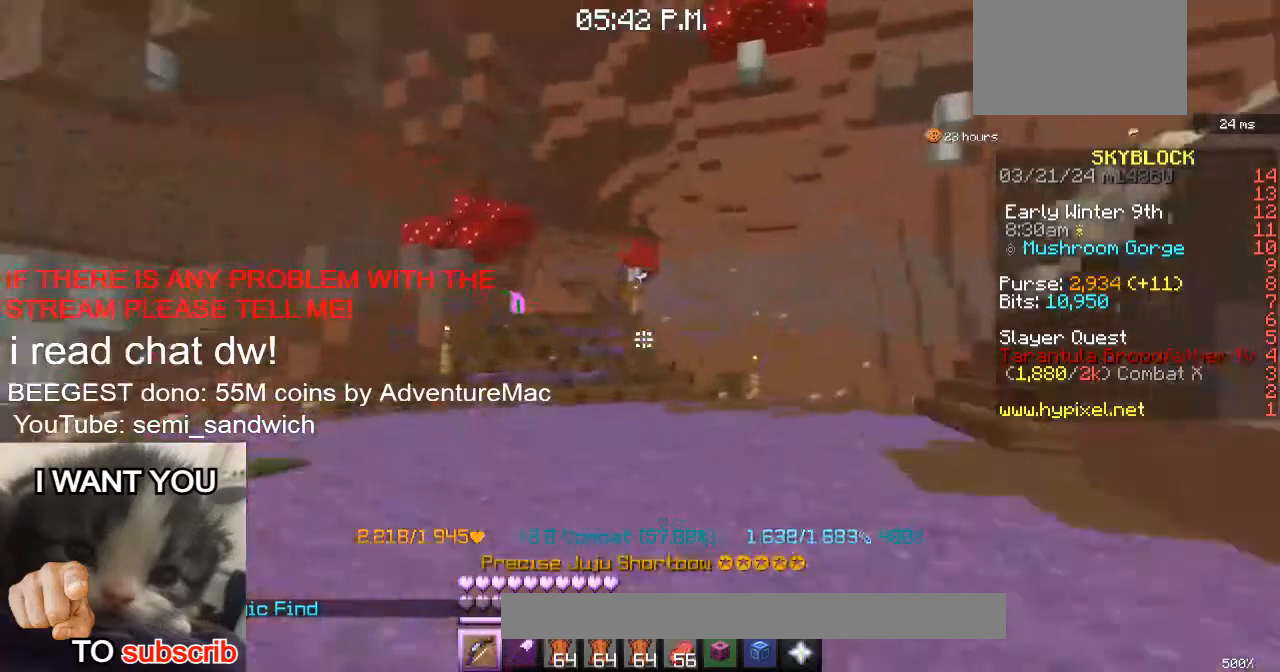
{"keys": ["w"], "events": [[134, "1", "up"]]}
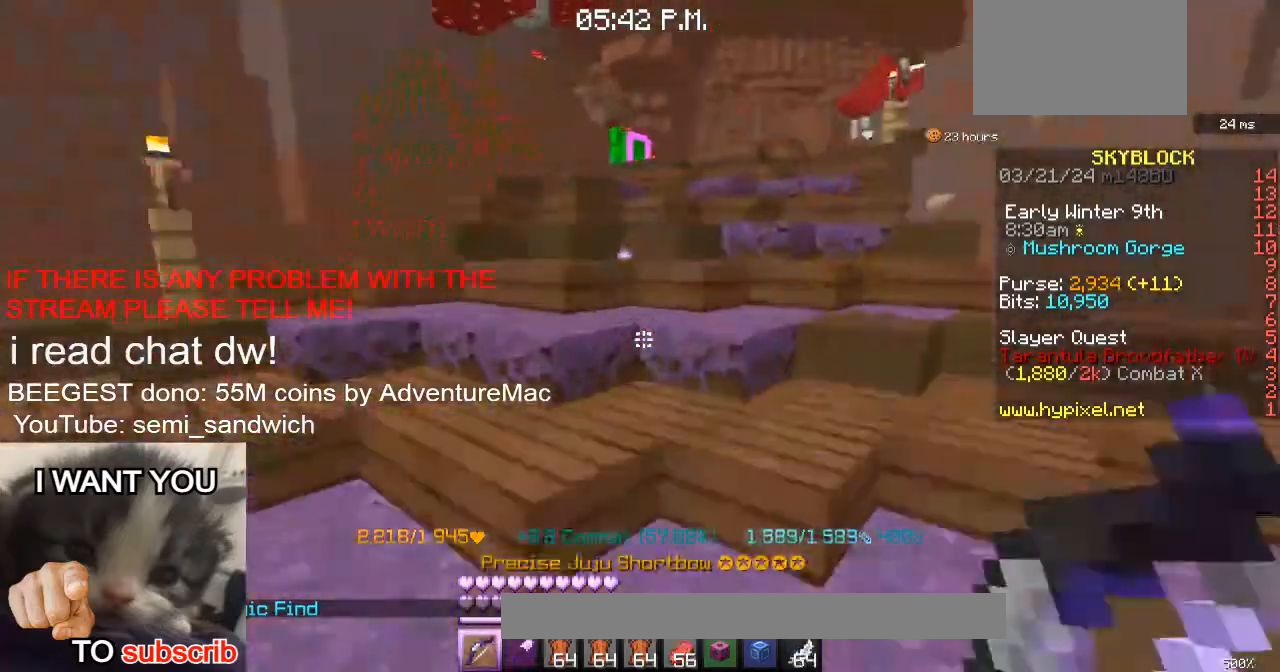
{"keys": ["w"], "events": [[200, "1", "down"], [350, "1", "up"]]}
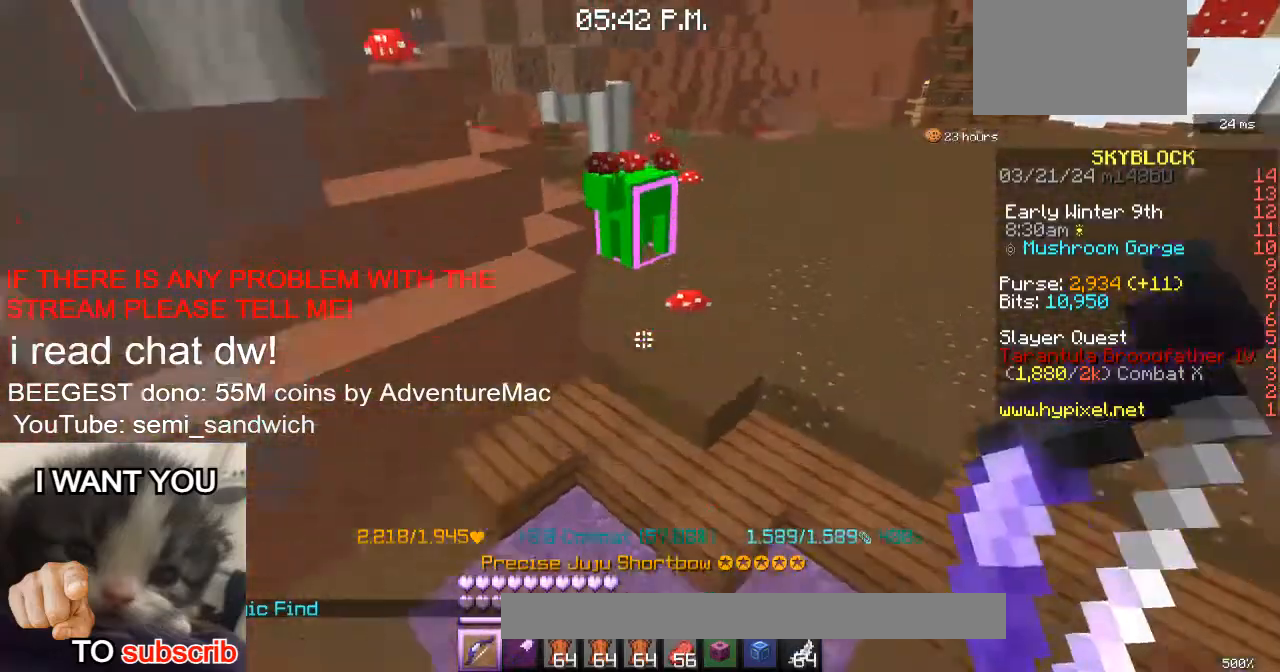
{"keys": ["d", "w"], "events": [[284, "d", "down"]]}
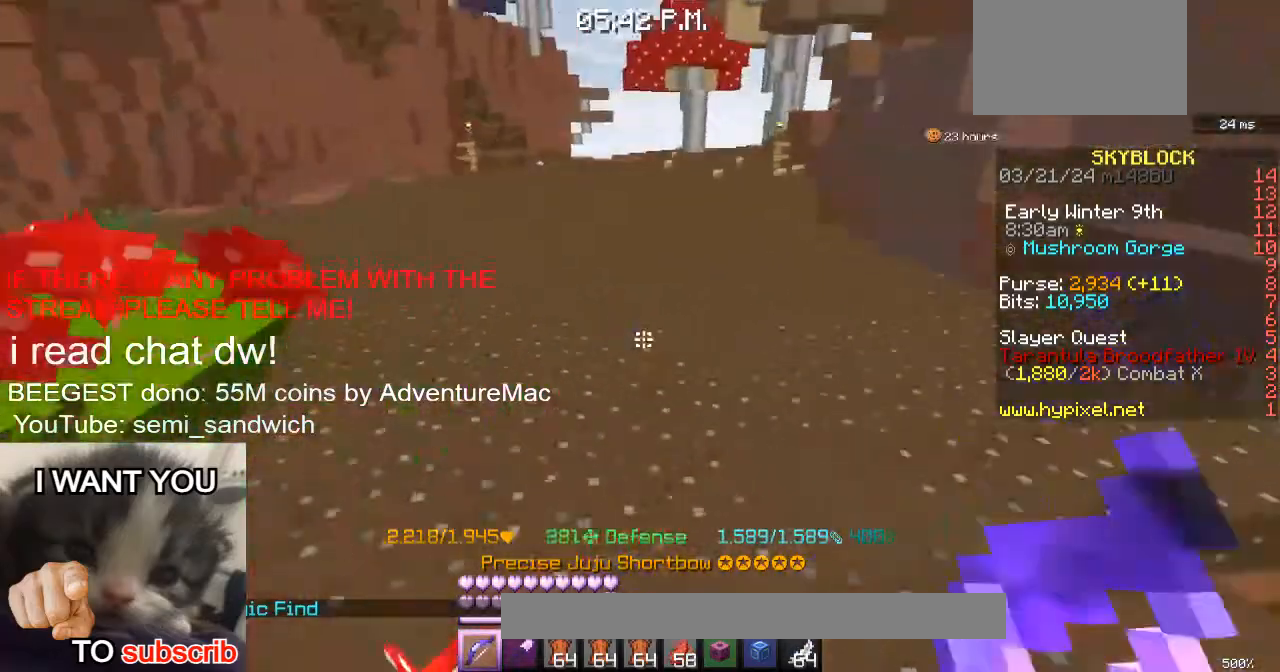
{"keys": ["d", "w"], "events": [[50, "d", "up"], [250, "w", "up"], [350, "w", "down"], [467, "d", "down"]]}
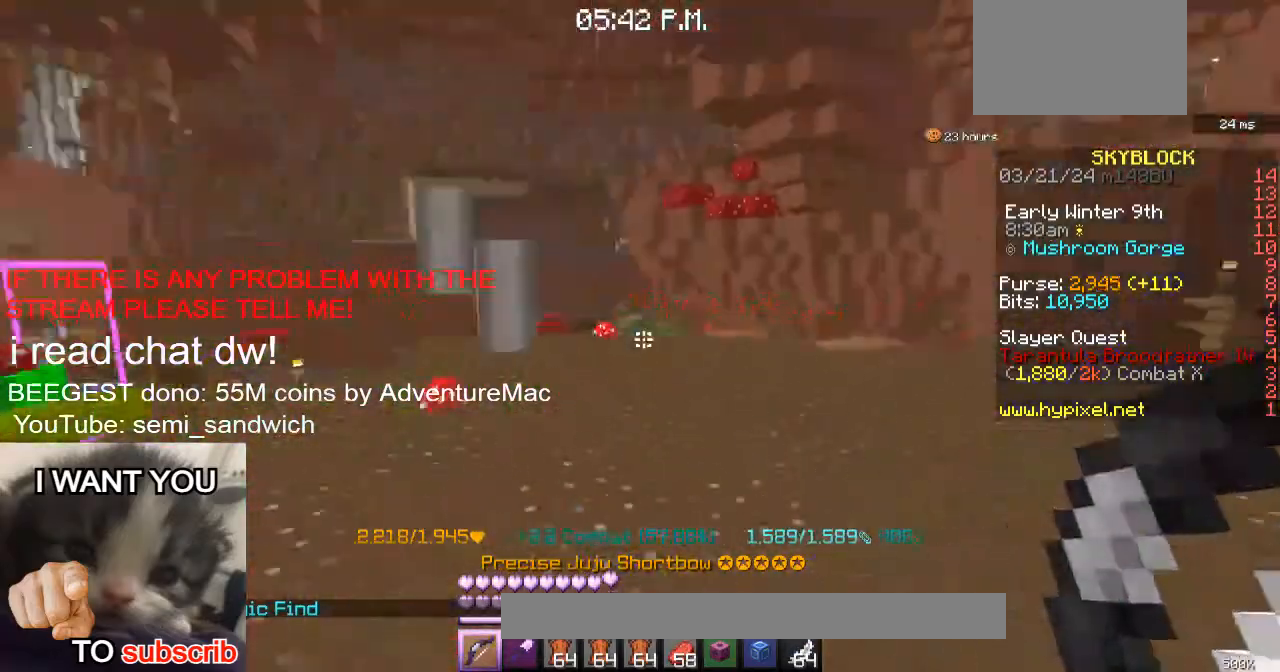
{"keys": ["a", "w"], "events": [[134, "w", "up"], [284, "d", "up"], [284, "w", "down"], [484, "a", "down"]]}
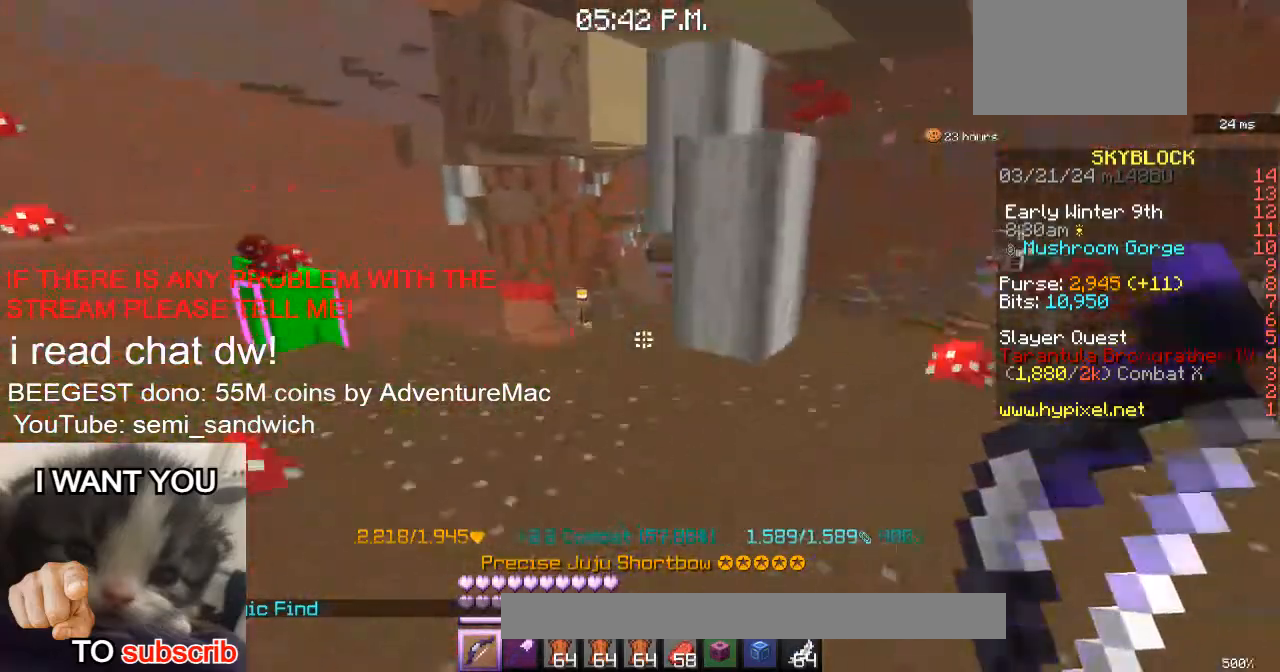
{"keys": ["d"], "events": [[183, "a", "up"], [183, "w", "up"], [233, "d", "down"], [384, "w", "down"], [500, "w", "up"]]}
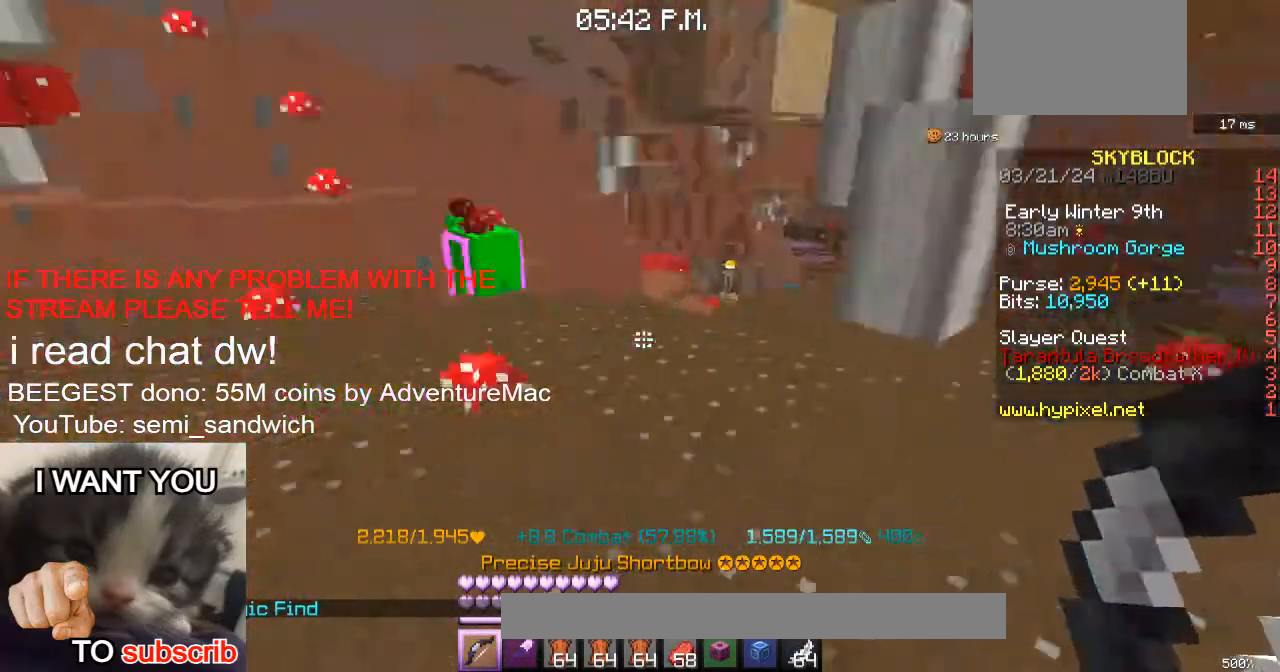
{"keys": [], "events": [[17, "a", "down"], [50, "d", "up"], [100, "w", "down"], [234, "a", "up"], [284, "w", "up"]]}
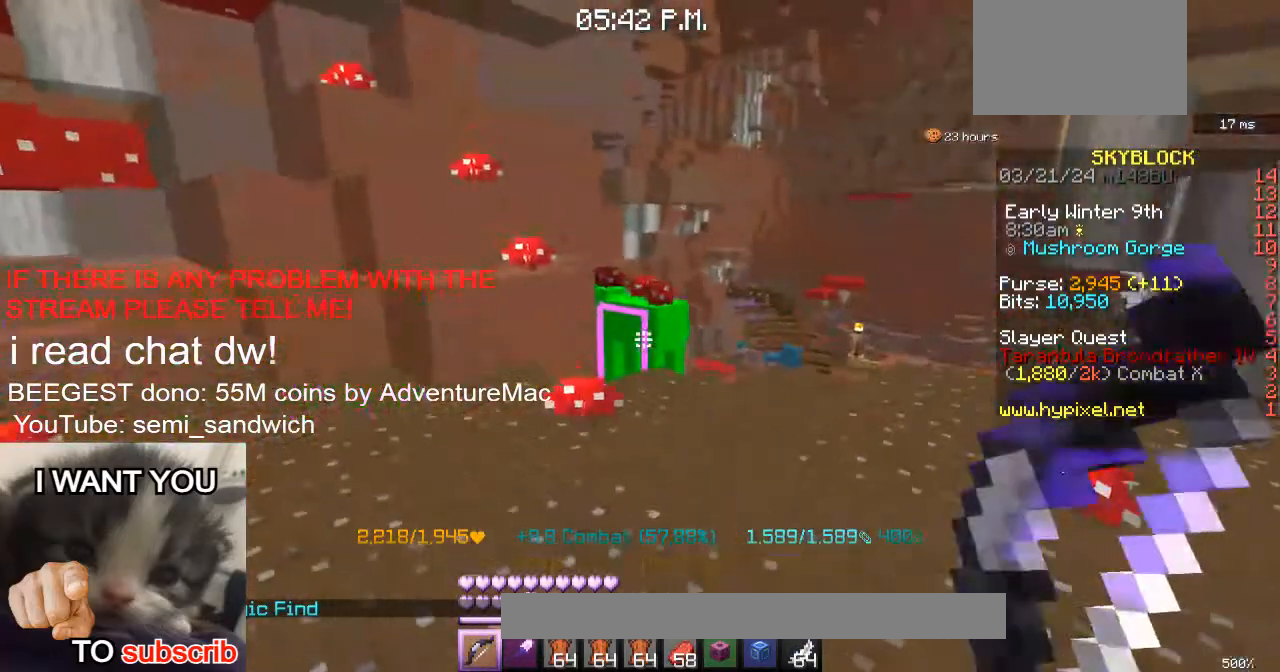
{"keys": ["w"], "events": [[83, "s", "down"], [133, "d", "down"], [300, "s", "up"], [350, "w", "down"], [450, "d", "up"]]}
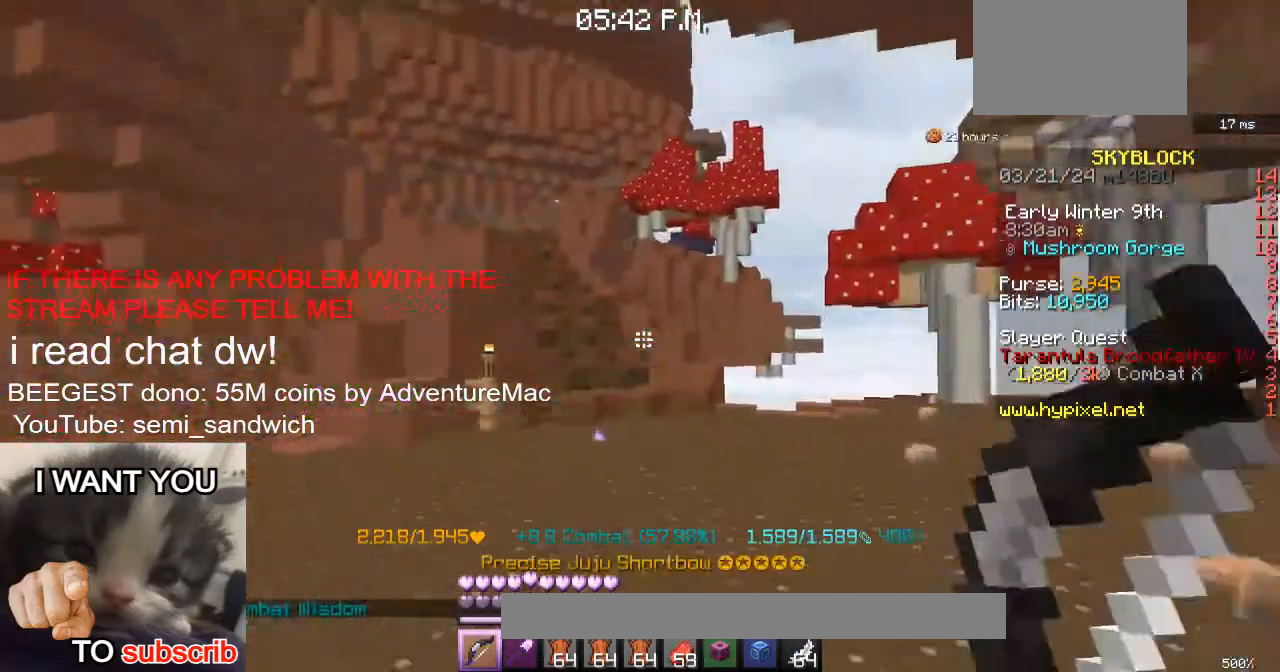
{"keys": ["w"], "events": [[100, "2", "down"], [251, "2", "up"]]}
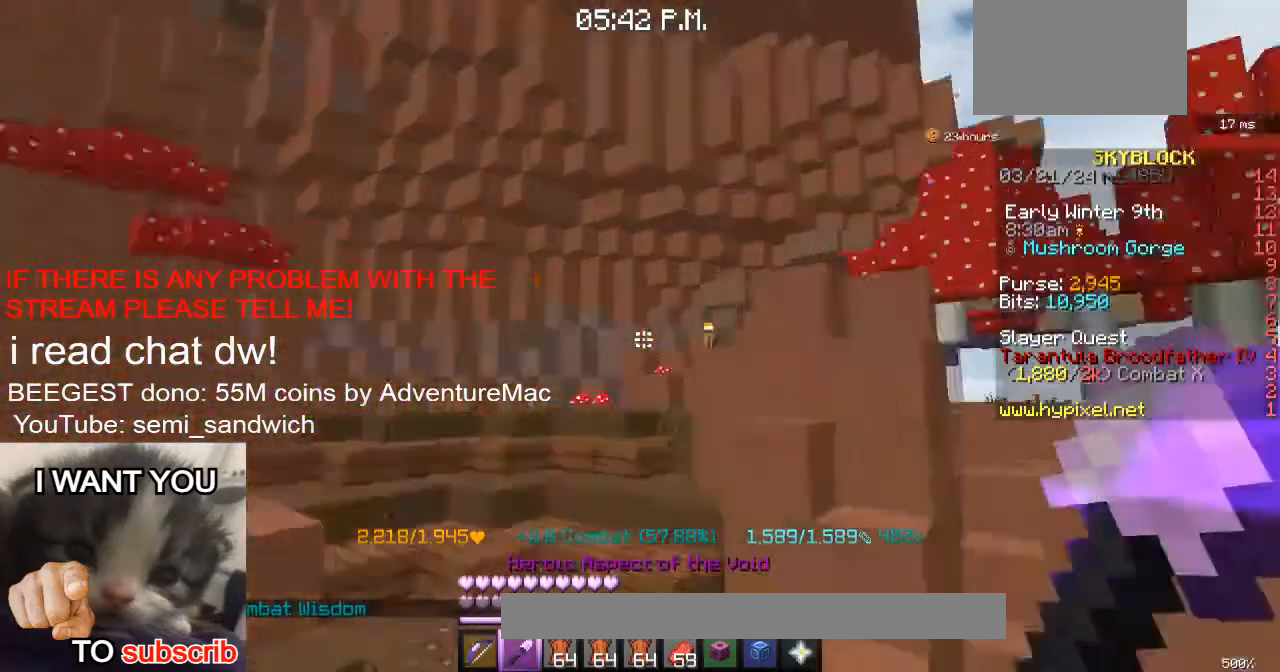
{"keys": ["d", "w"], "events": [[233, "1", "down"], [367, "d", "down"], [400, "1", "up"]]}
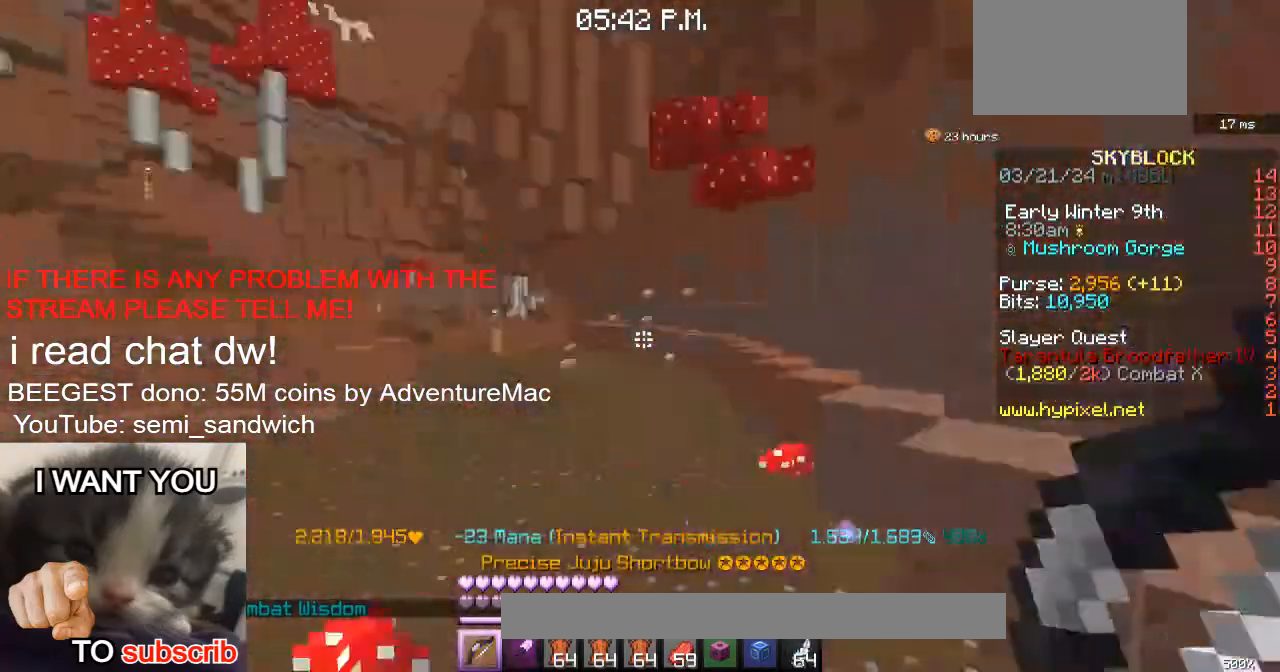
{"keys": ["d", "w"], "events": [[50, "d", "up"], [50, "w", "up"], [100, "w", "down"], [167, "d", "down"]]}
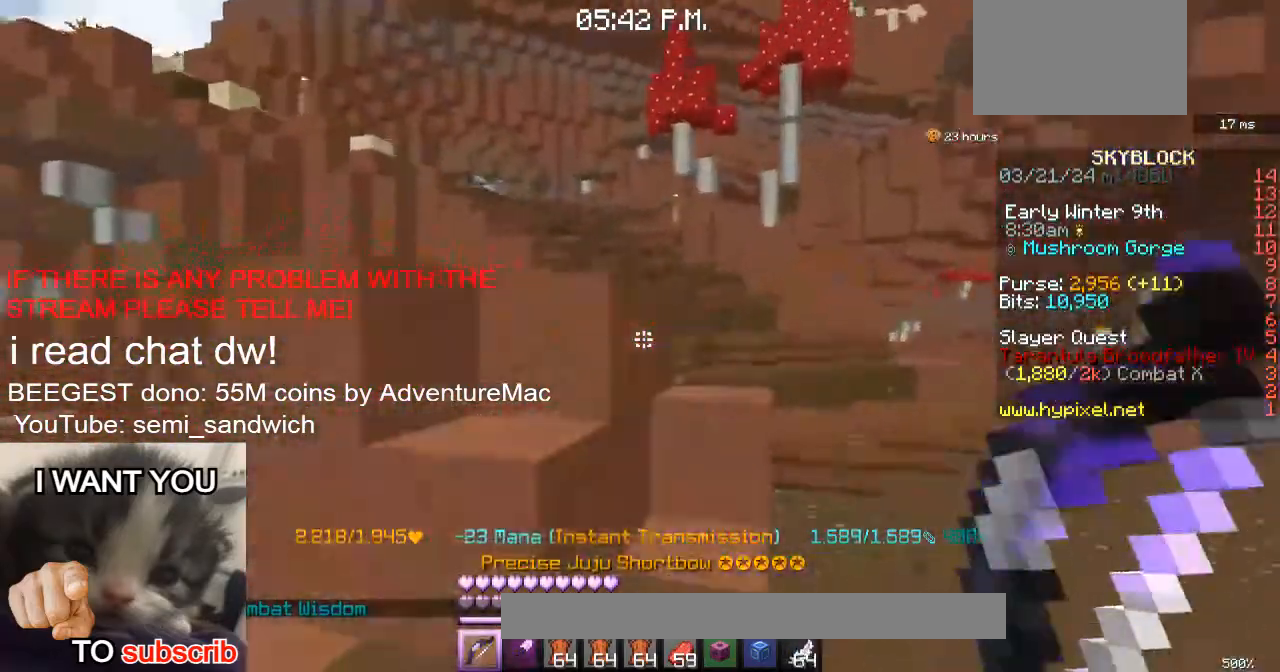
{"keys": ["w"], "events": [[17, "d", "up"], [117, "2", "down"], [300, "2", "up"]]}
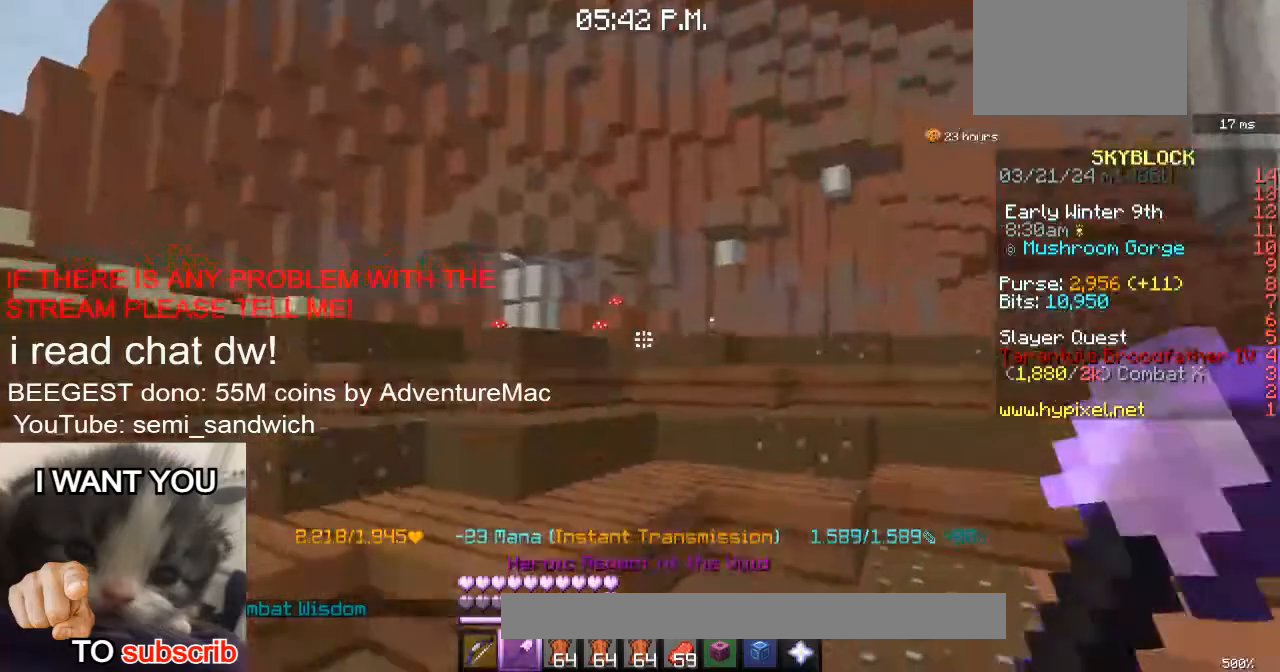
{"keys": ["w"], "events": [[117, "1", "down"], [284, "1", "up"]]}
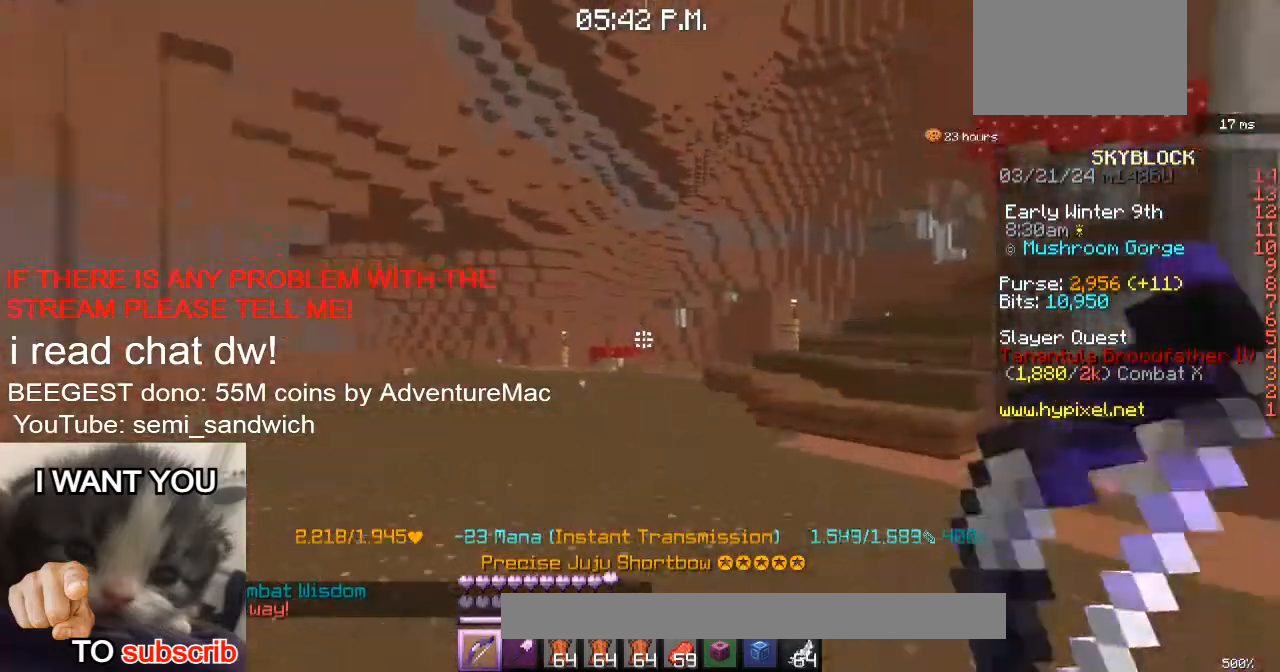
{"keys": ["2", "d", "w"], "events": [[184, "d", "down"], [184, "w", "up"], [334, "w", "down"], [417, "2", "down"]]}
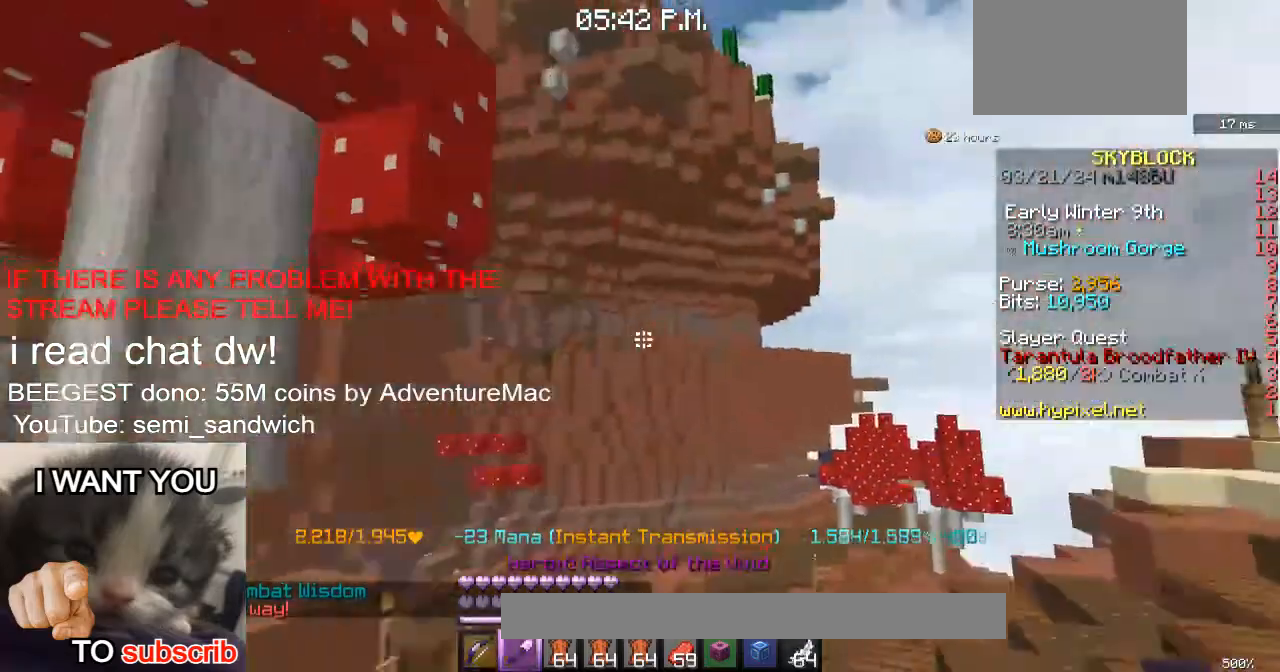
{"keys": ["w"], "events": [[33, "2", "up"], [100, "d", "up"]]}
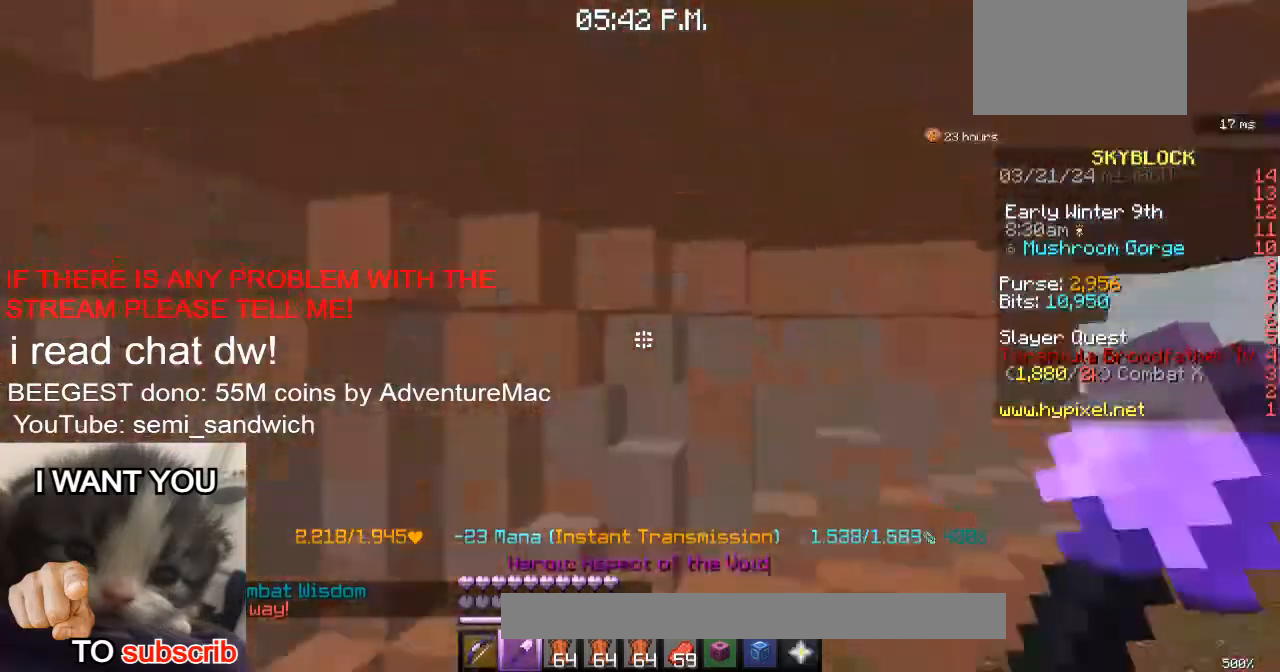
{"keys": ["w"], "events": [[50, "1", "down"], [200, "1", "up"]]}
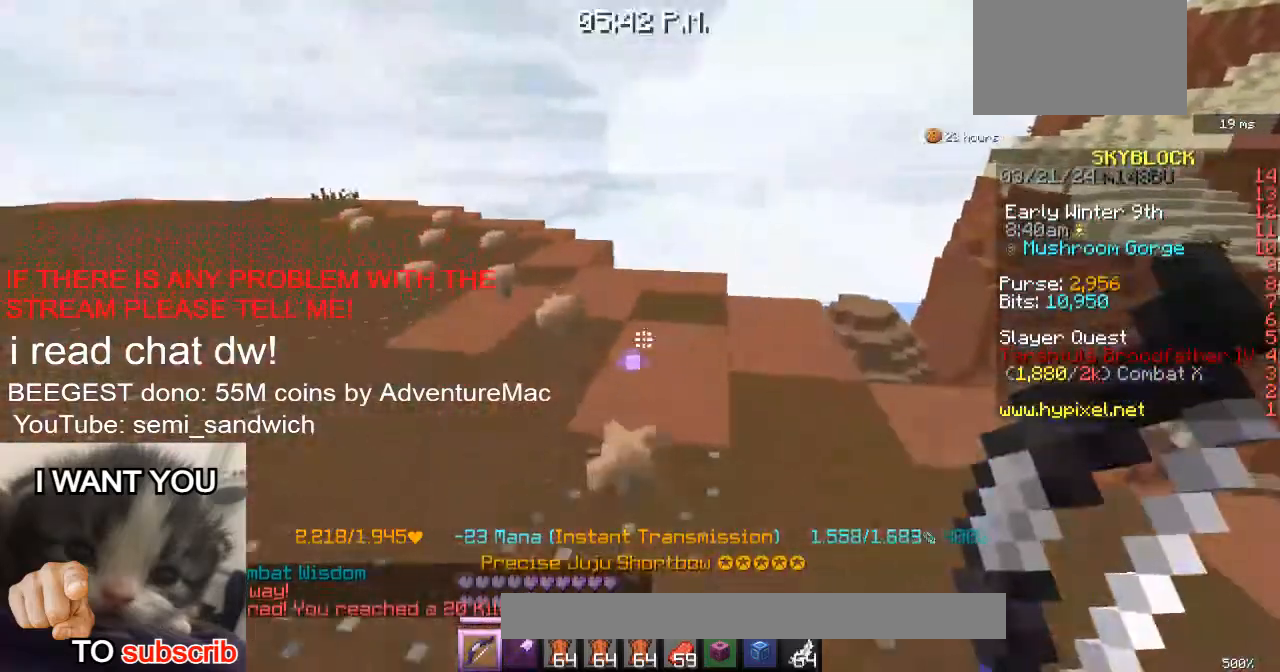
{"keys": ["w"], "events": [[250, "d", "down"], [283, "w", "up"], [350, "w", "down"], [383, "d", "up"]]}
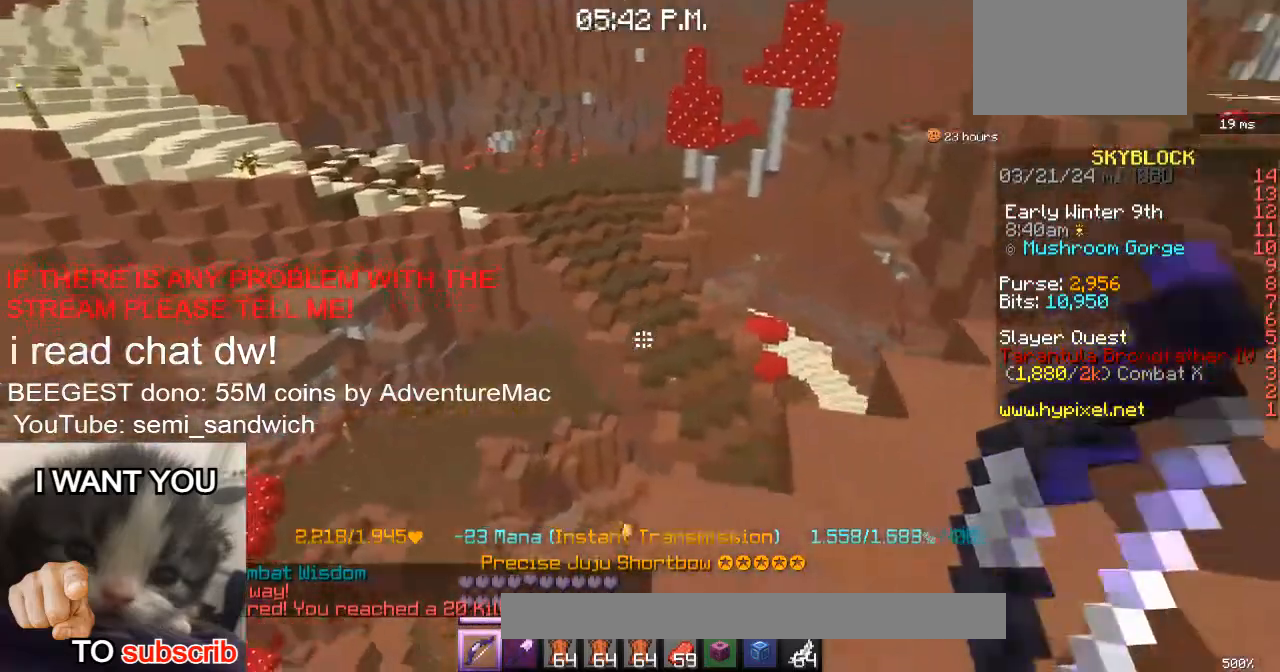
{"keys": ["w"], "events": [[34, "w", "up"], [50, "w", "down"], [134, "2", "down"], [317, "2", "up"]]}
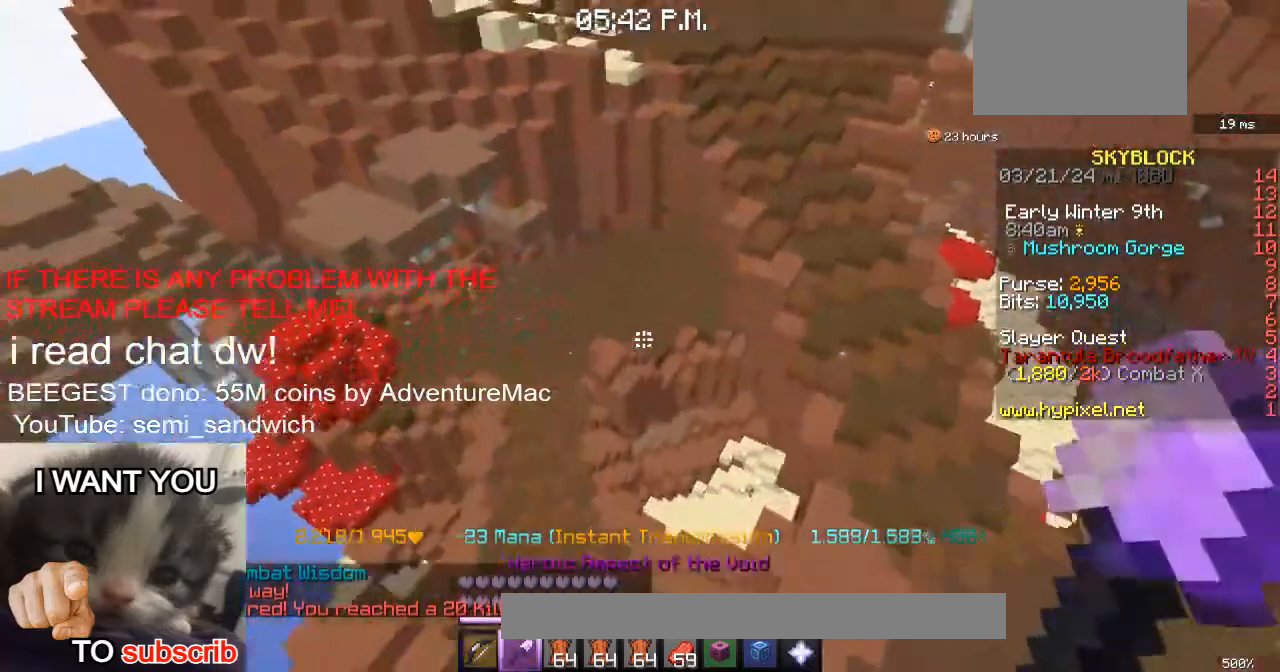
{"keys": ["w"], "events": [[217, "1", "down"], [350, "1", "up"]]}
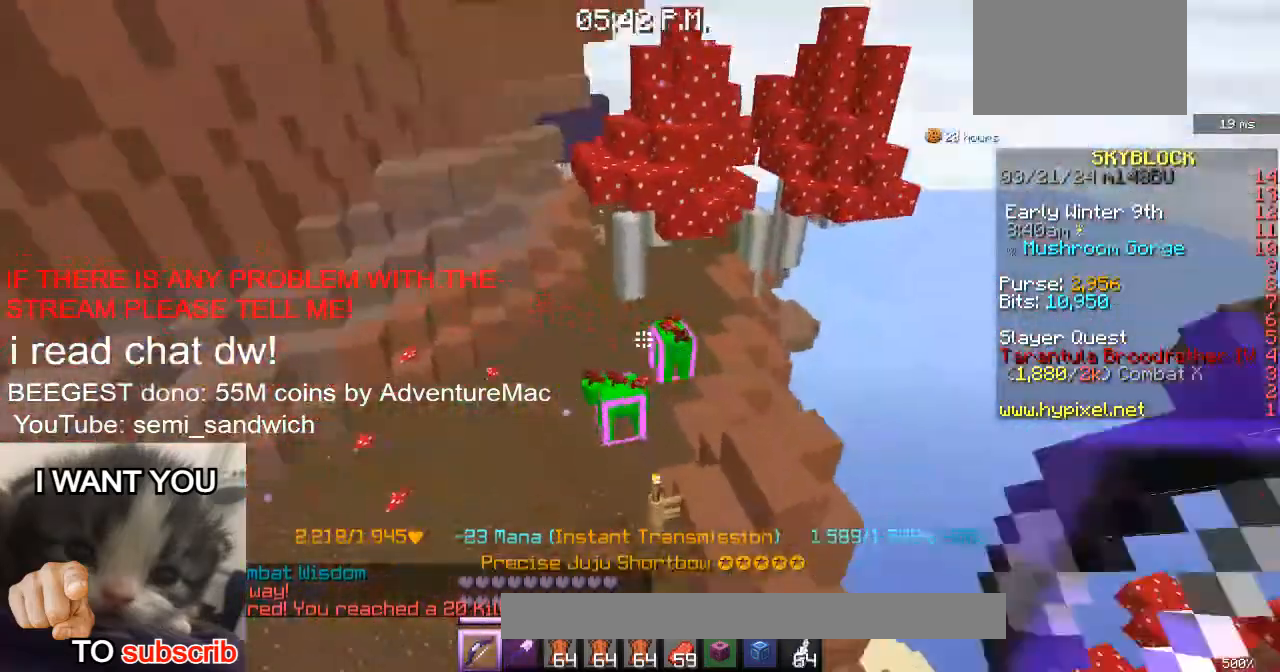
{"keys": ["a", "w"], "events": [[34, "a", "down"]]}
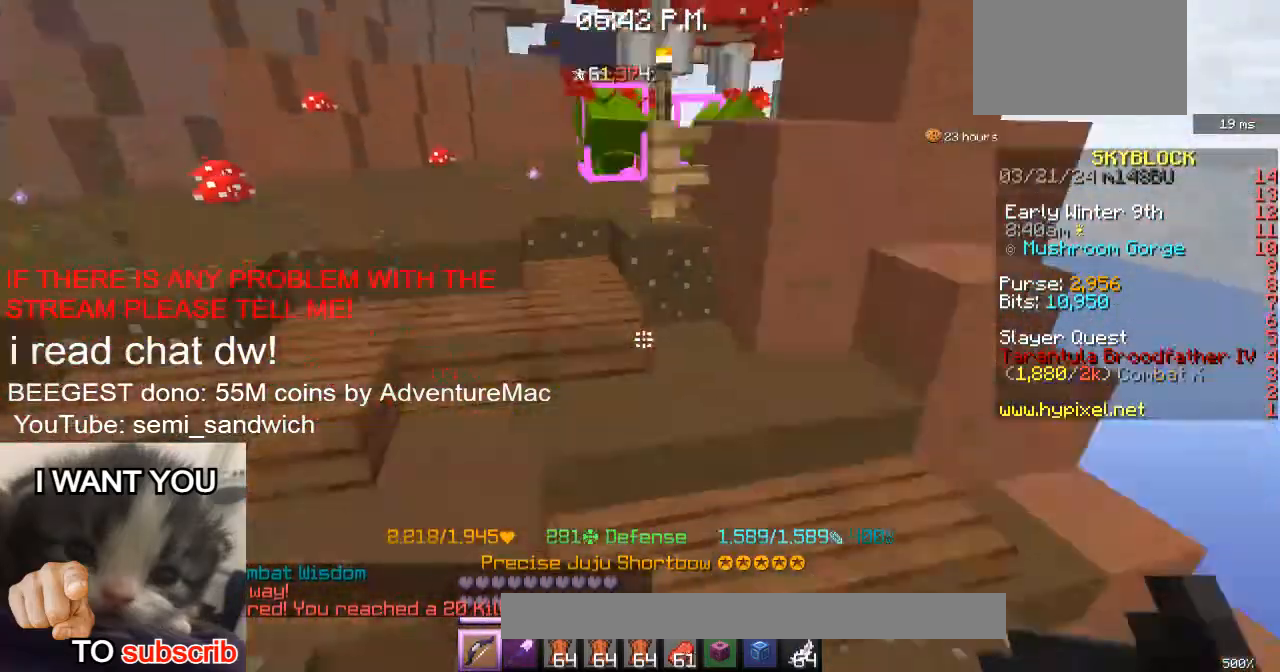
{"keys": ["w"], "events": [[283, "a", "up"]]}
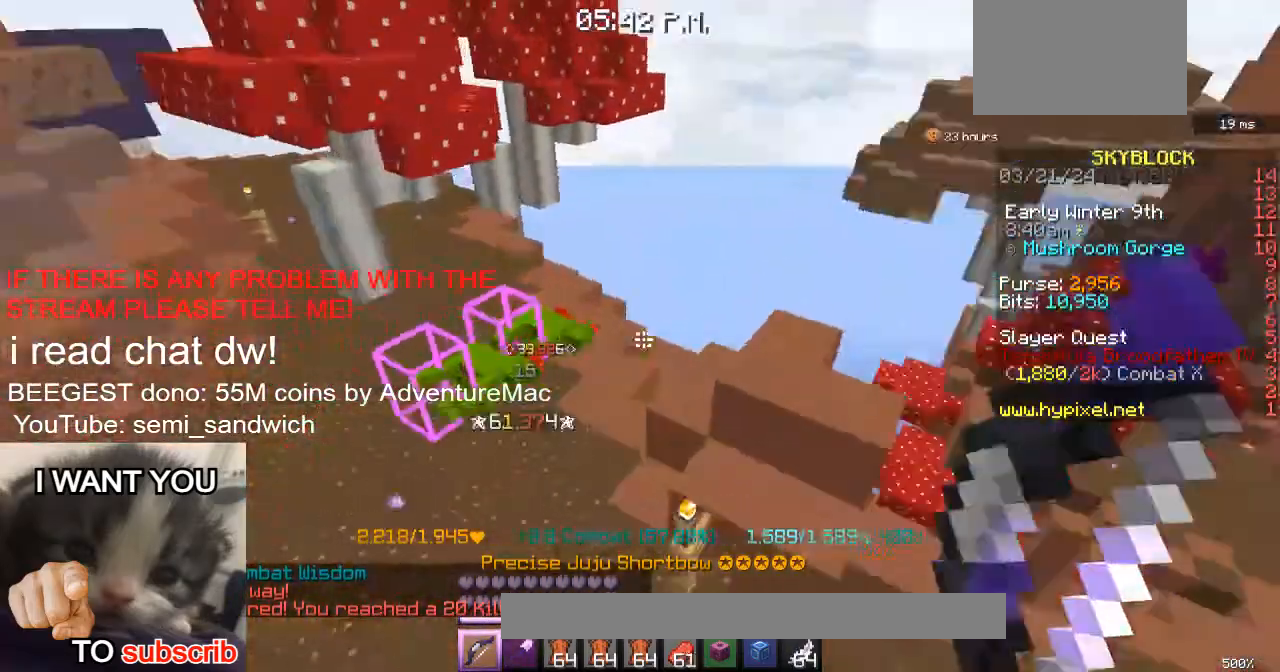
{"keys": ["w"], "events": [[50, "d", "down"], [234, "2", "down"], [384, "2", "up"], [434, "d", "up"]]}
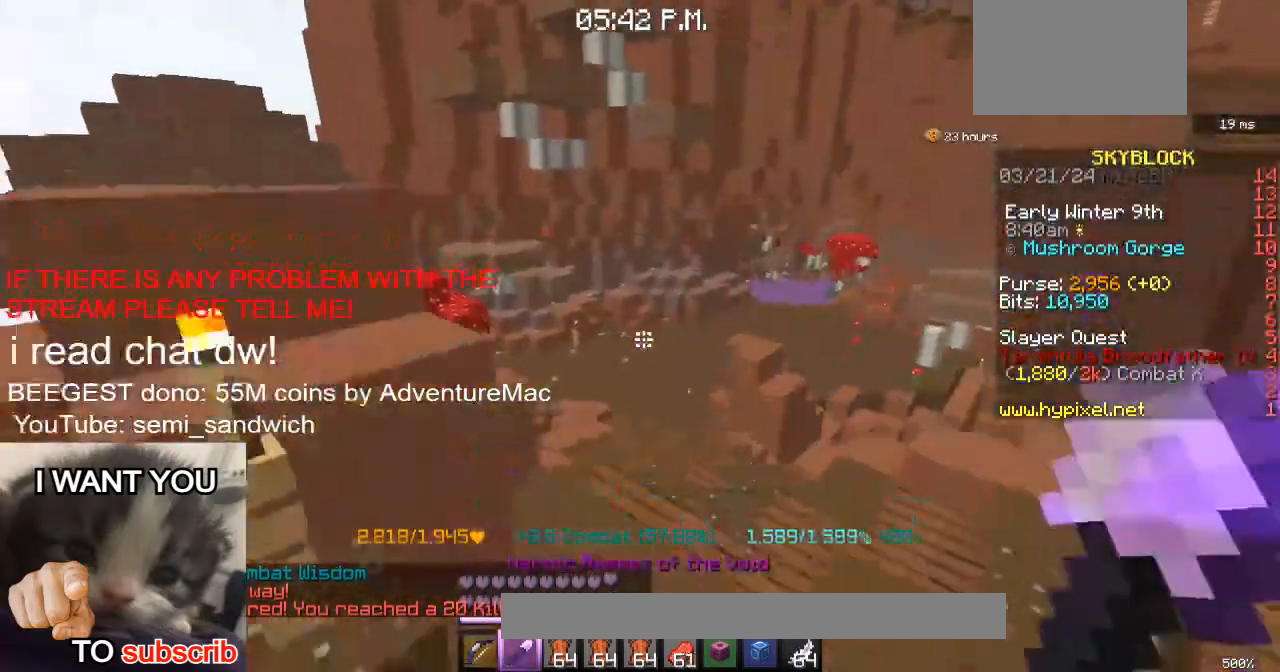
{"keys": ["d", "w"], "events": [[233, "d", "down"]]}
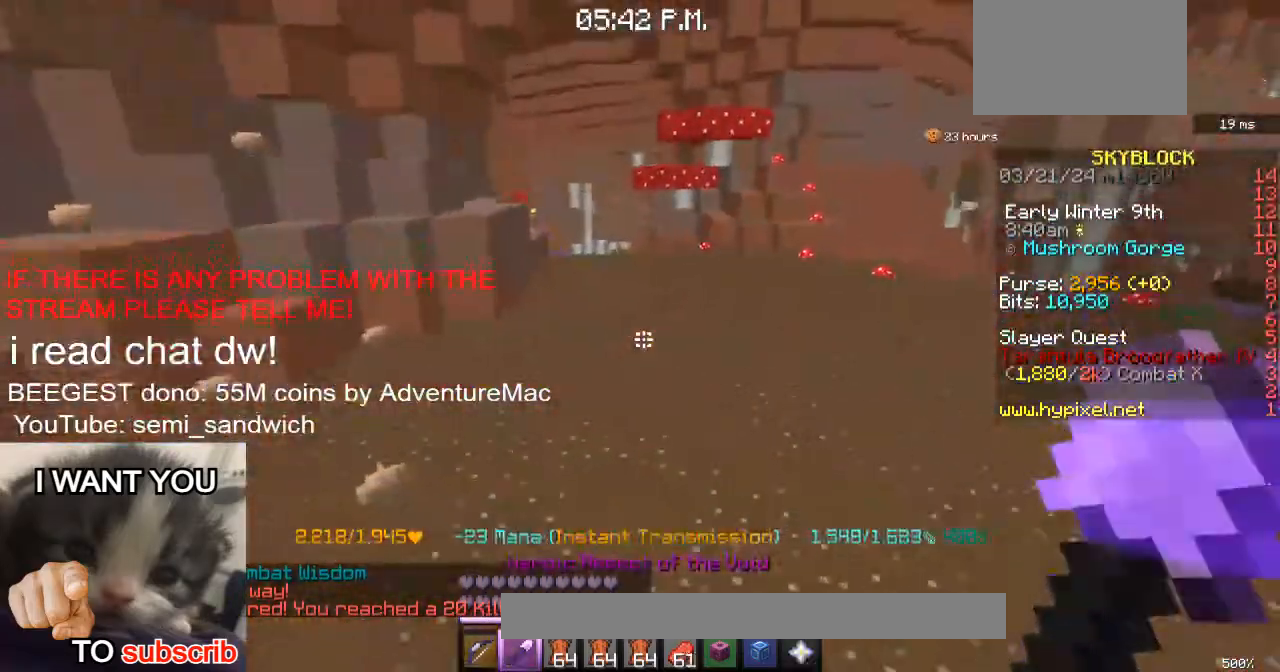
{"keys": ["w"], "events": [[117, "d", "up"]]}
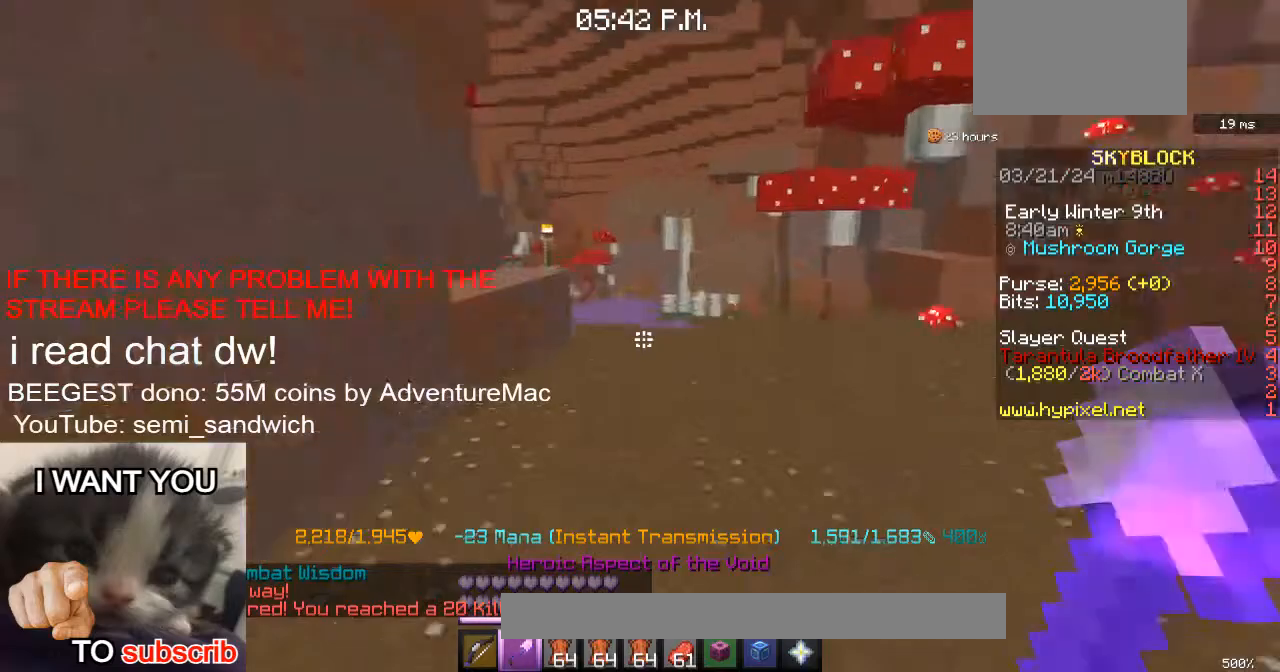
{"keys": ["w"], "events": [[317, "2", "down"], [500, "2", "up"]]}
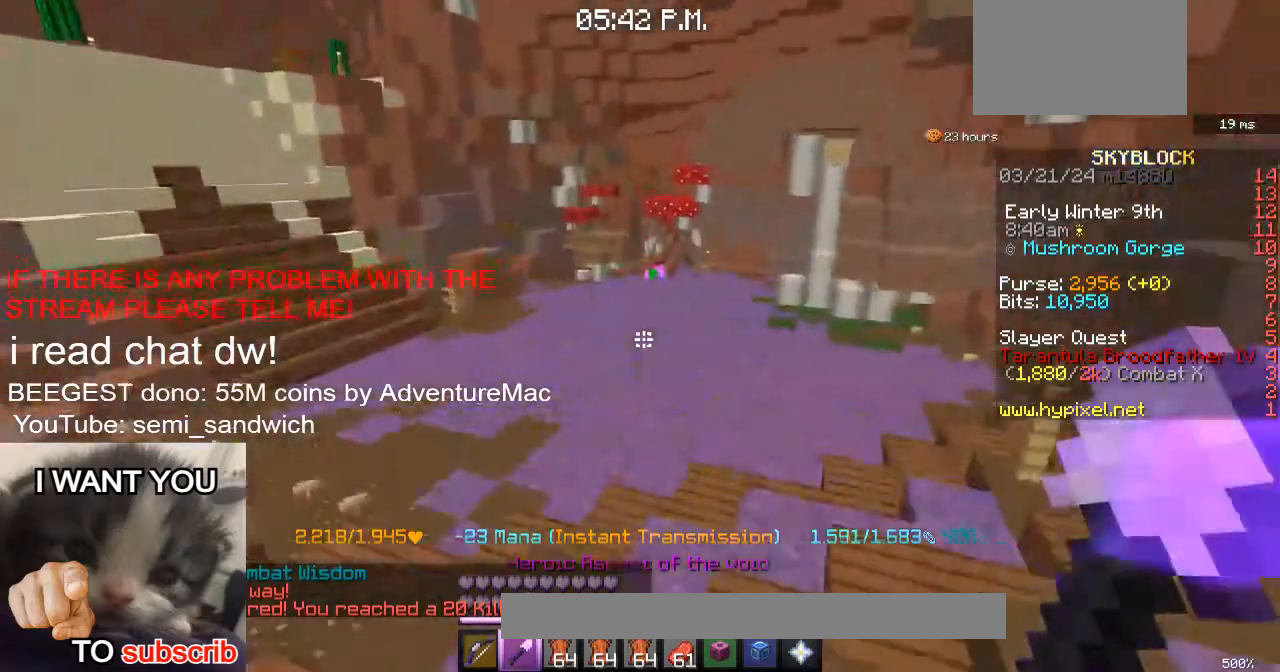
{"keys": ["w"], "events": [[250, "1", "down"], [467, "1", "up"]]}